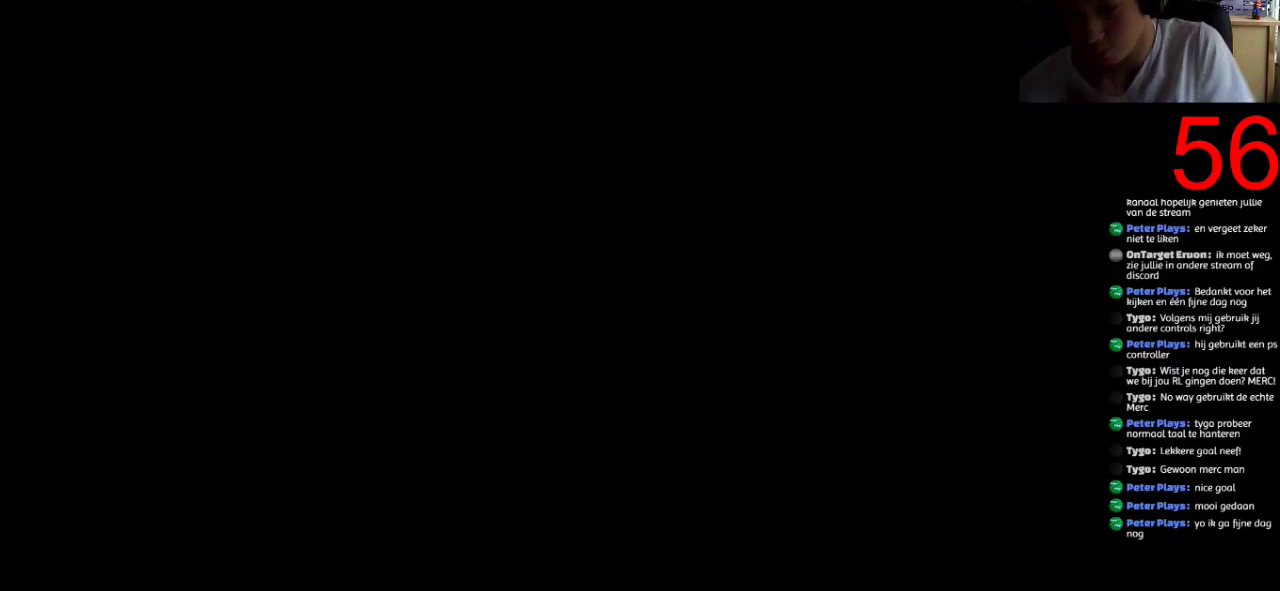
Gameplay with a controller (PlayStation layout); each line is a JSON object with the inputs held at the frame after it. "events" lists button and stick changes between this image and that frame as [ms after this image, input, new state], when the widget could be followed in between.
{"buttons": ["SQUARE", "R2"], "left_stick": "center", "right_stick": "center"}
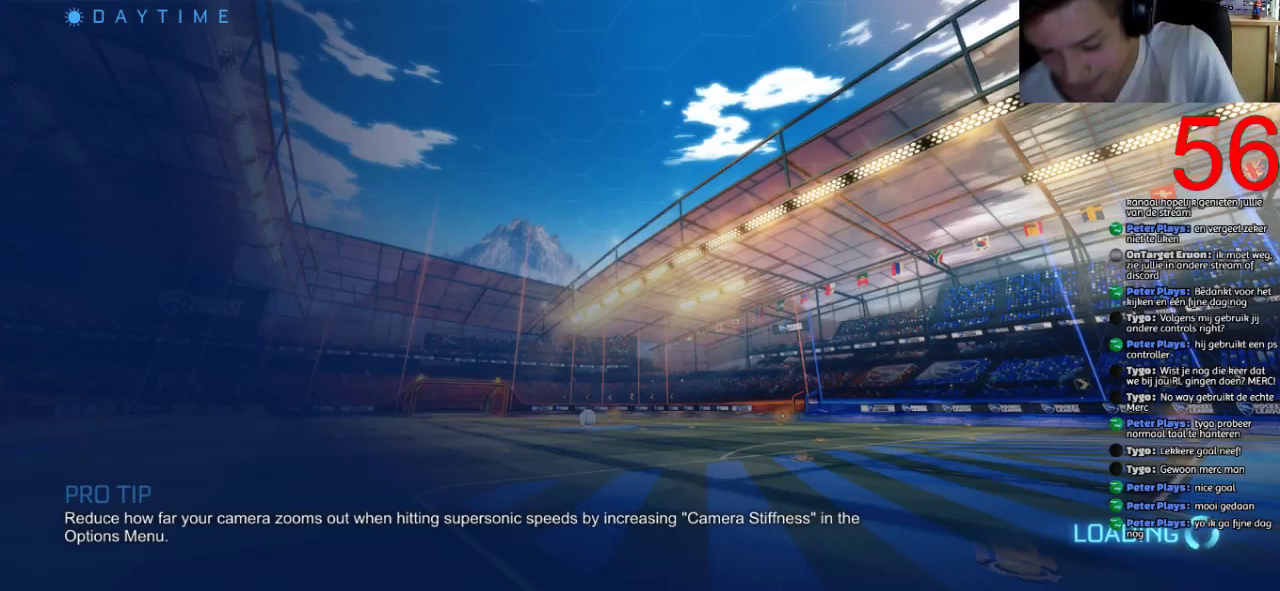
{"buttons": ["SQUARE", "R2"], "left_stick": "center", "right_stick": "center", "events": []}
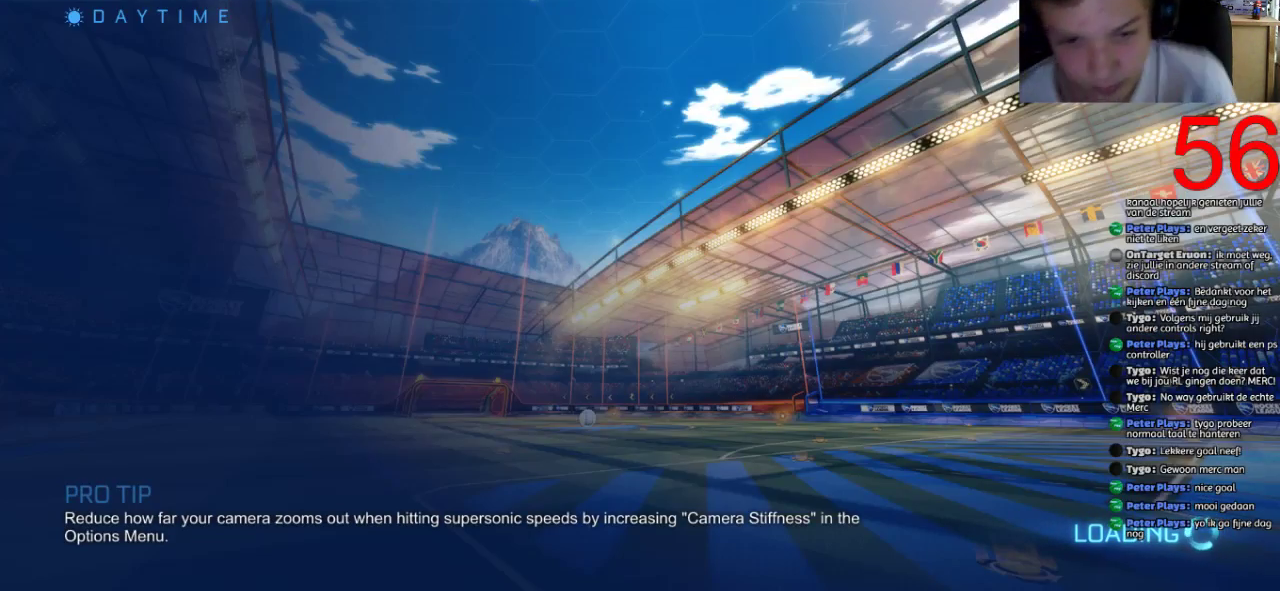
{"buttons": ["SQUARE", "R2"], "left_stick": "center", "right_stick": "center", "events": []}
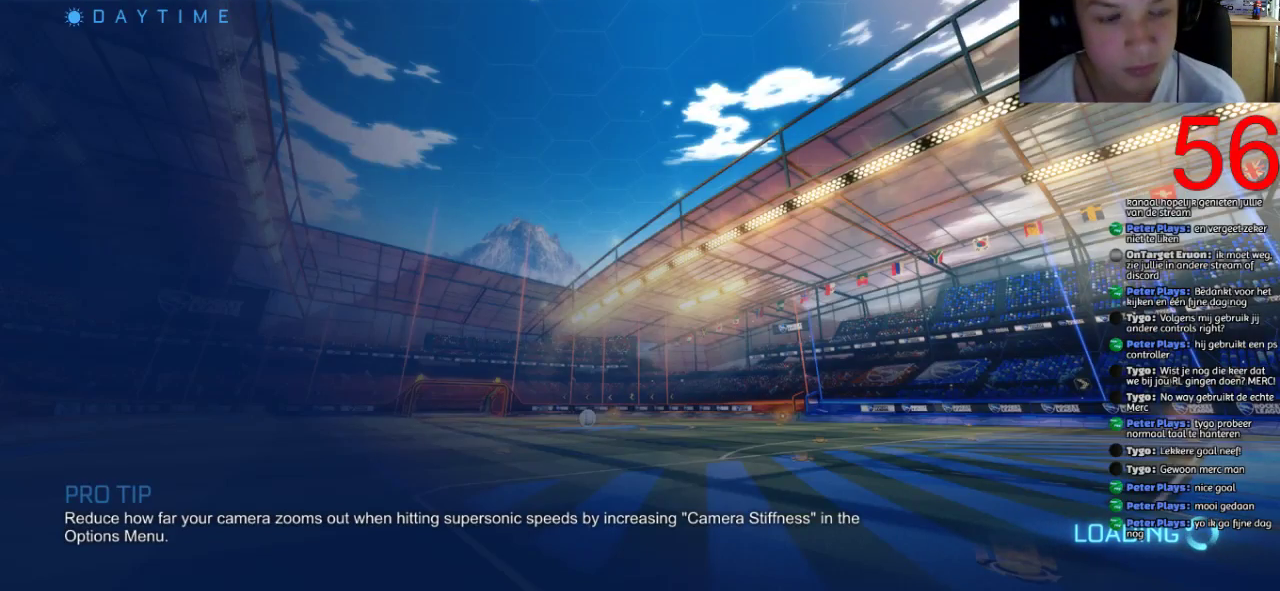
{"buttons": ["SQUARE", "R2"], "left_stick": "center", "right_stick": "center", "events": []}
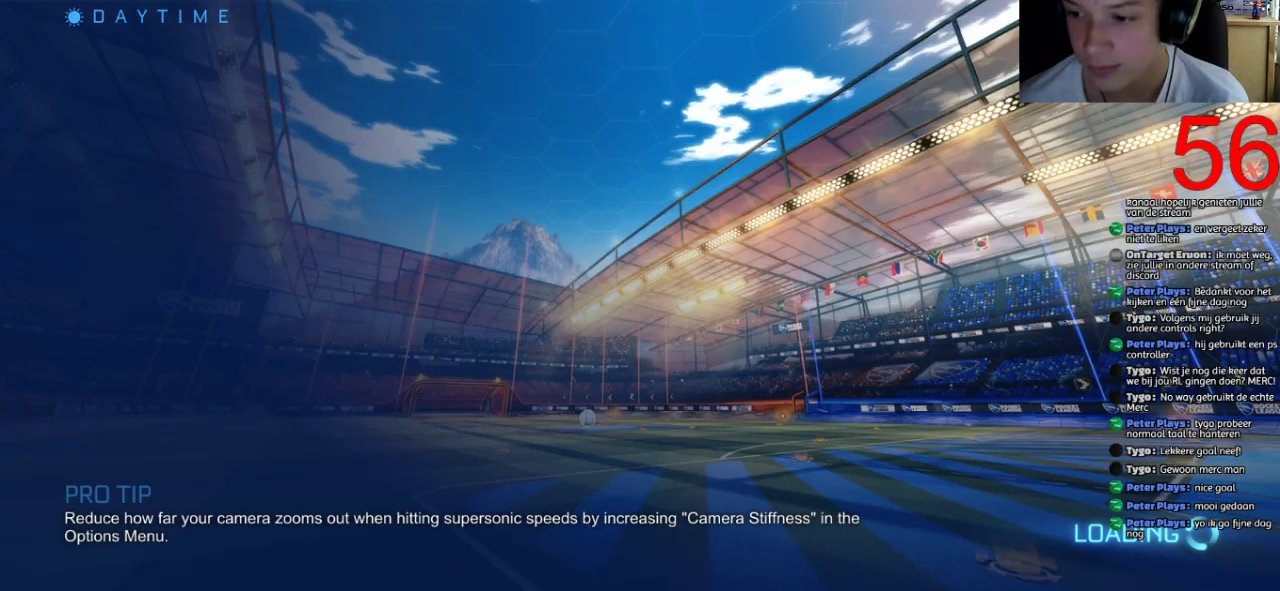
{"buttons": ["SQUARE", "R2"], "left_stick": "center", "right_stick": "center", "events": []}
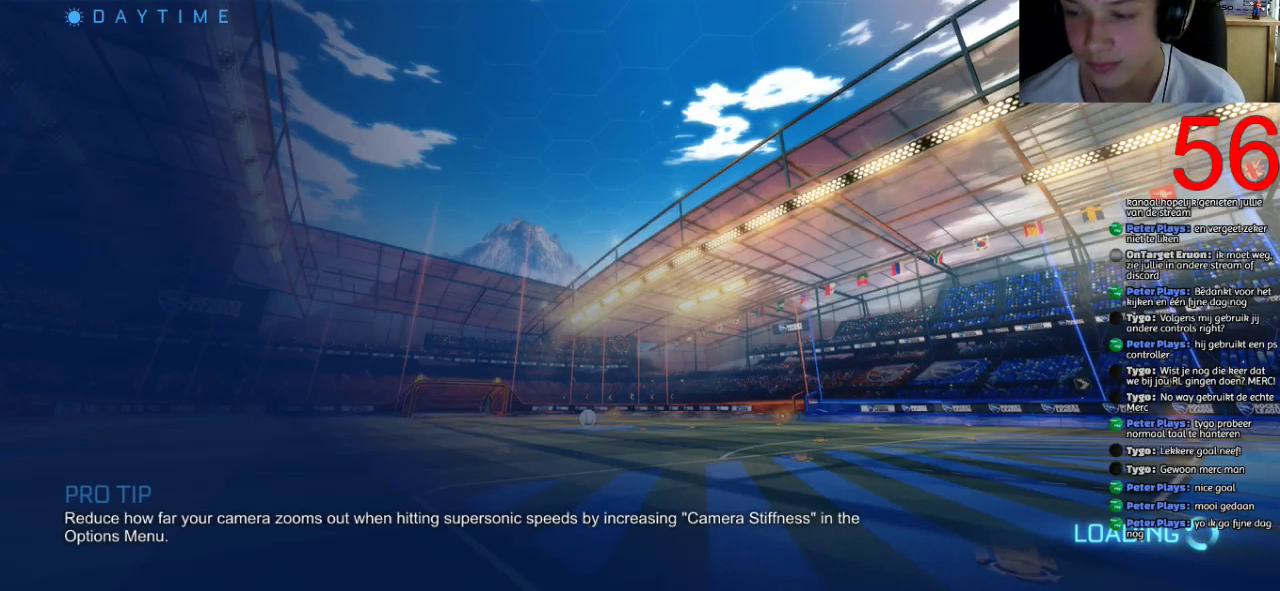
{"buttons": ["SQUARE", "R2"], "left_stick": "center", "right_stick": "center", "events": []}
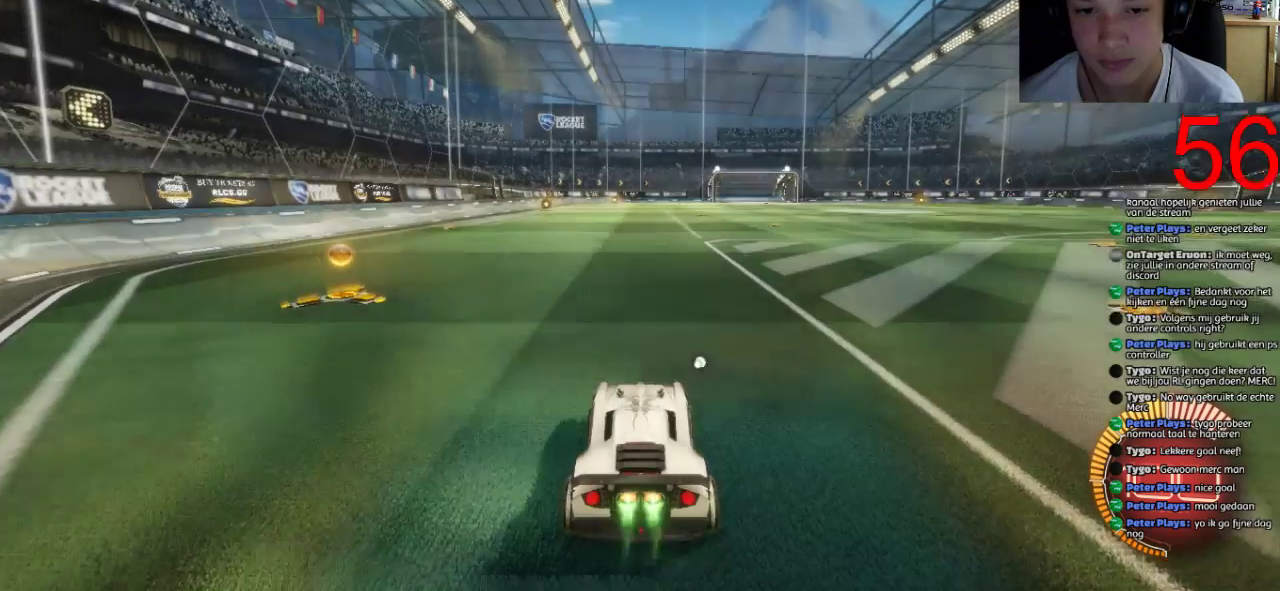
{"buttons": ["SQUARE", "R2"], "left_stick": "right", "right_stick": "center", "events": [[201, "TRIANGLE", "down"], [317, "TRIANGLE", "up"], [484, "left_stick", "right"]]}
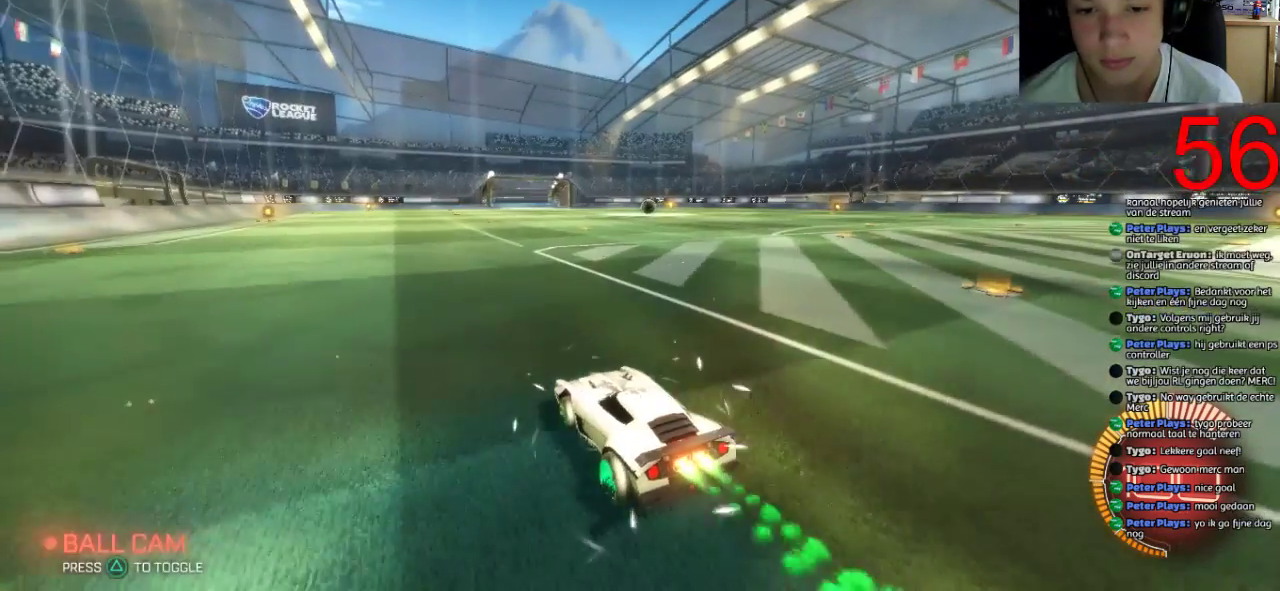
{"buttons": ["CROSS", "R2"], "left_stick": "up", "right_stick": "center", "events": [[167, "CROSS", "down"], [250, "left_stick", "up-right"], [284, "SQUARE", "up"], [300, "left_stick", "up"]]}
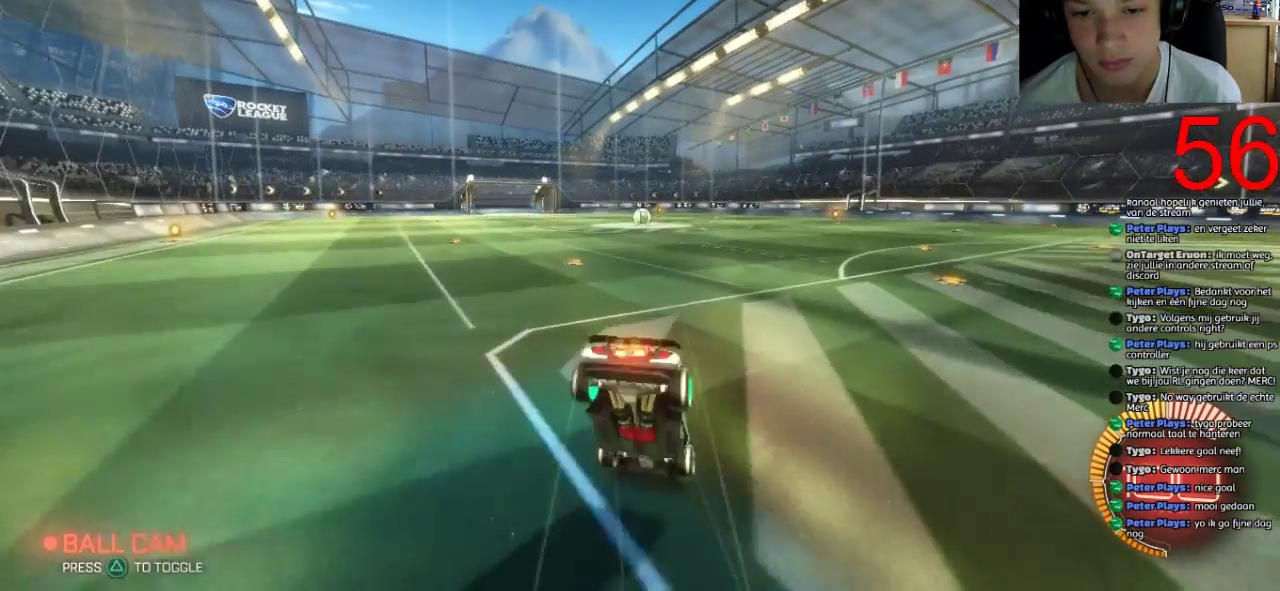
{"buttons": ["CROSS", "R2"], "left_stick": "center", "right_stick": "center", "events": [[501, "left_stick", "center"]]}
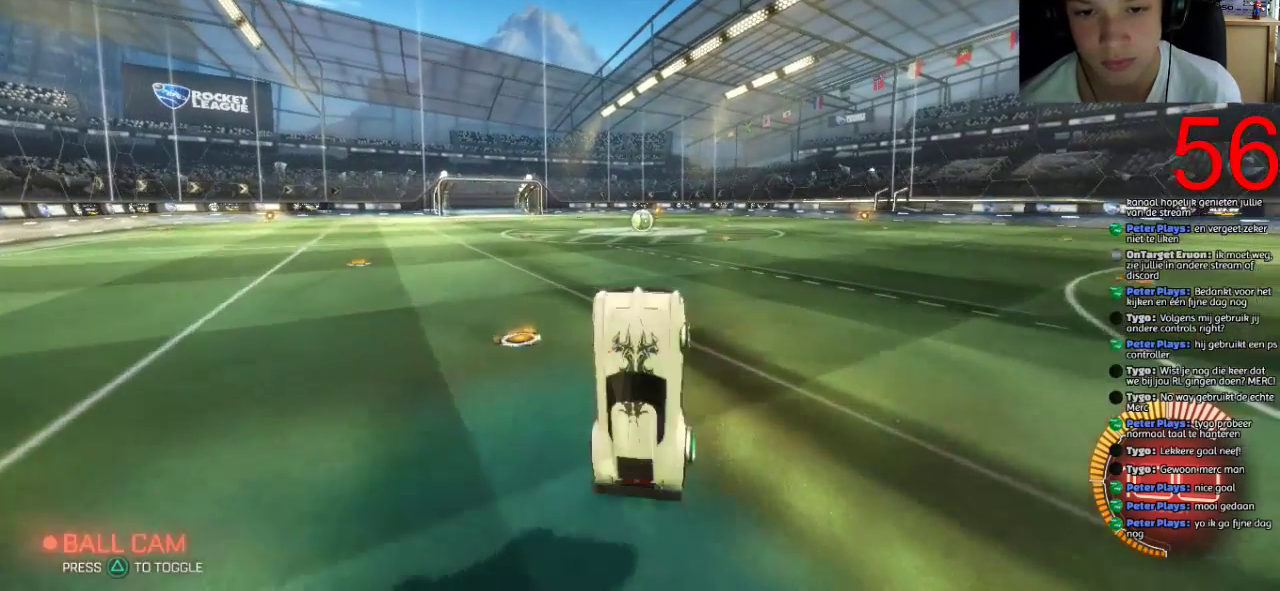
{"buttons": ["SQUARE", "R2"], "left_stick": "center", "right_stick": "center", "events": [[50, "CROSS", "up"], [234, "left_stick", "left"], [400, "SQUARE", "down"], [400, "left_stick", "center"]]}
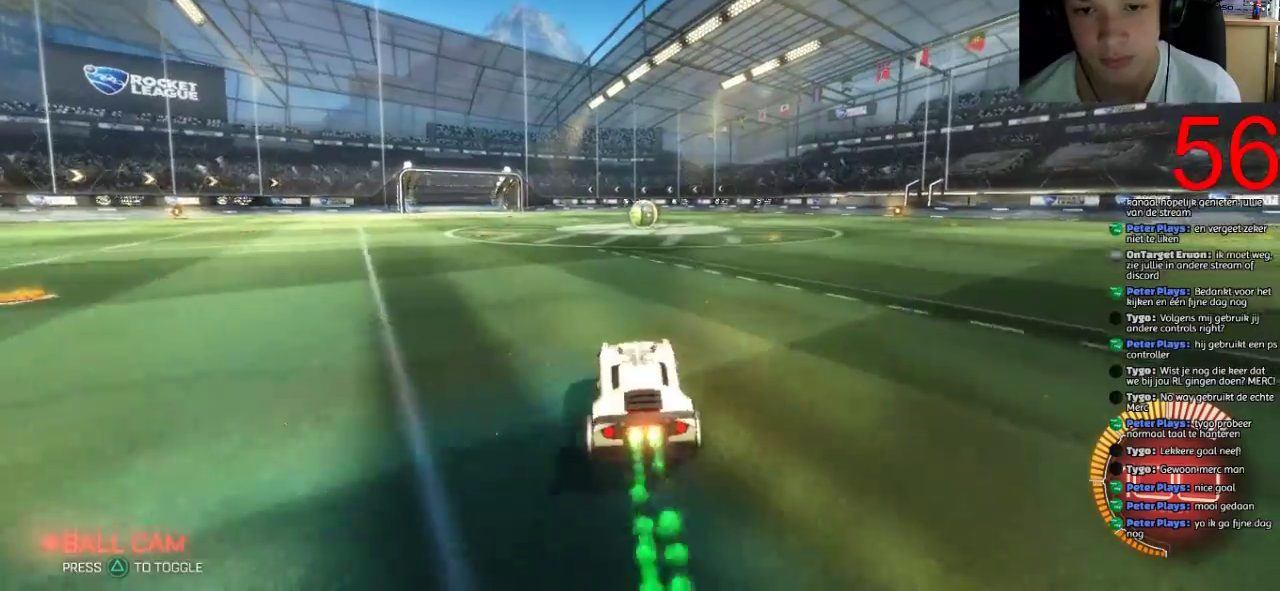
{"buttons": ["SQUARE", "R2"], "left_stick": "center", "right_stick": "center", "events": [[201, "left_stick", "up-right"], [317, "left_stick", "center"]]}
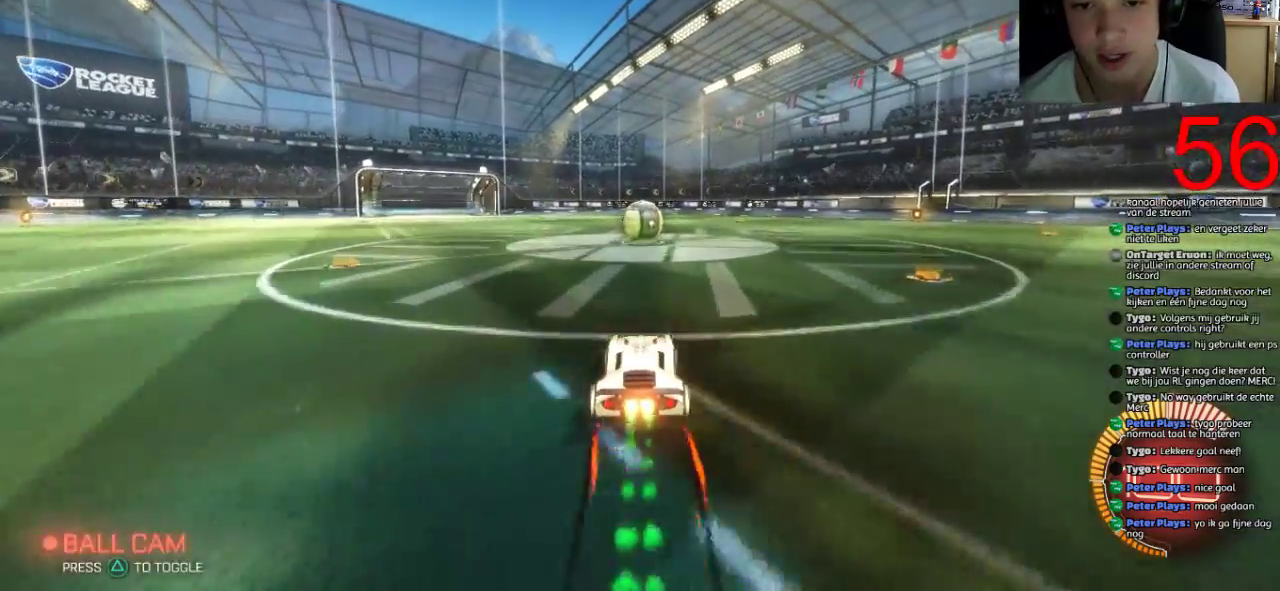
{"buttons": ["R2"], "left_stick": "center", "right_stick": "center", "events": [[83, "SQUARE", "up"]]}
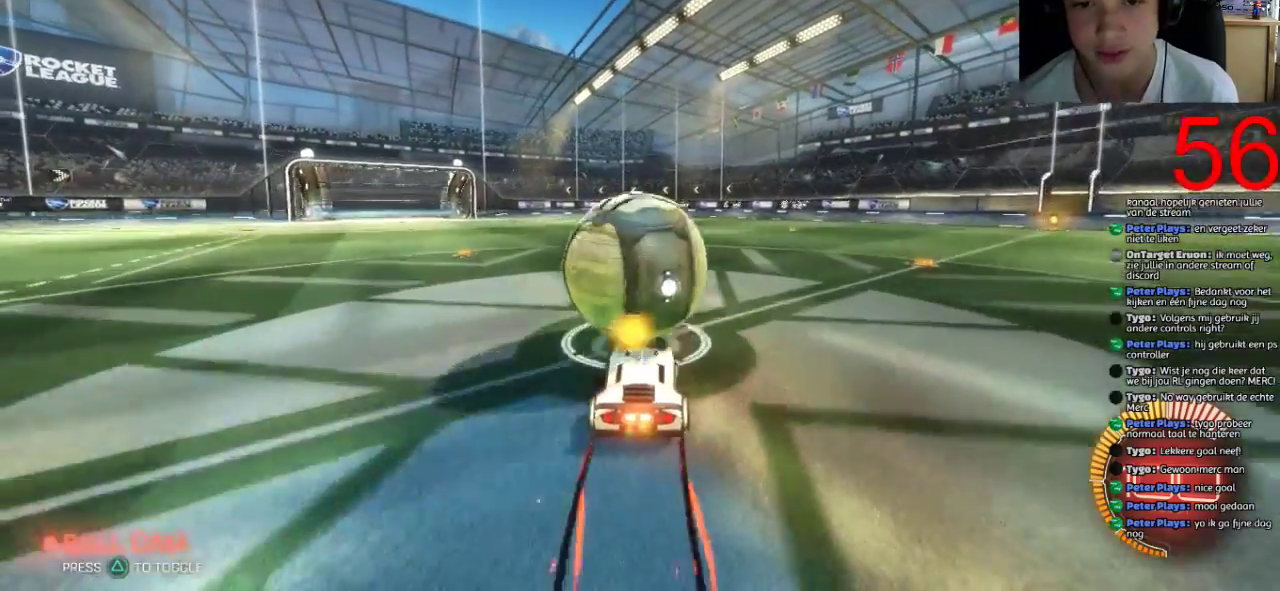
{"buttons": ["L2"], "left_stick": "center", "right_stick": "center", "events": [[167, "L2", "down"], [217, "R2", "up"]]}
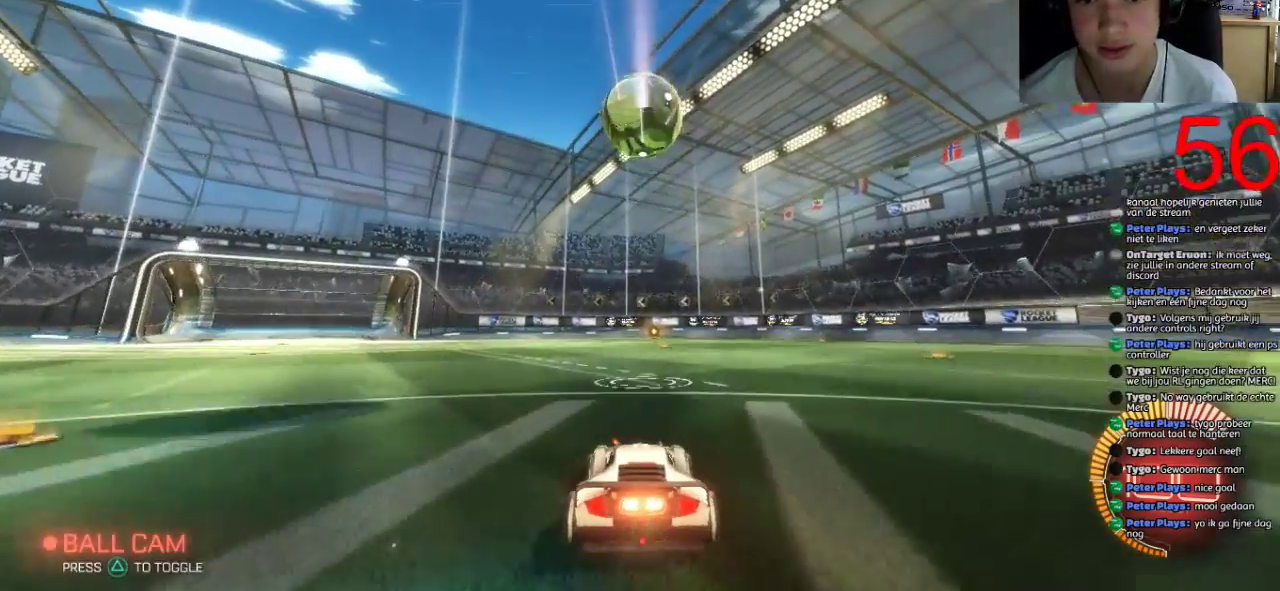
{"buttons": ["L2"], "left_stick": "center", "right_stick": "center", "events": []}
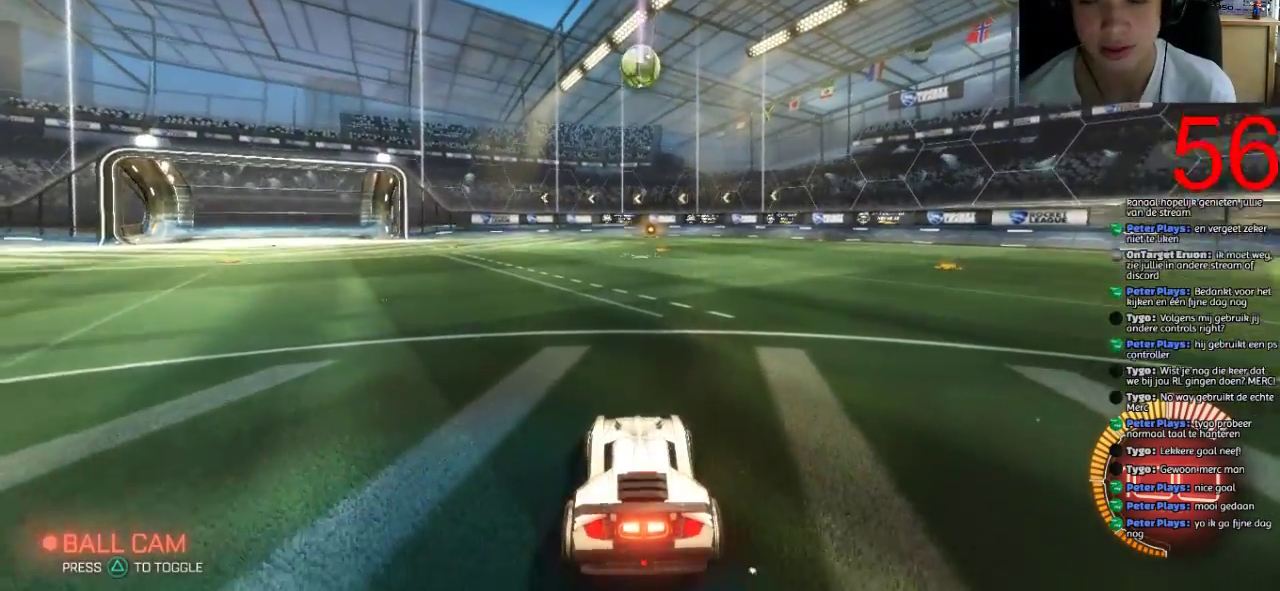
{"buttons": ["L2"], "left_stick": "center", "right_stick": "center", "events": [[17, "L2", "up"], [201, "R2", "down"], [401, "L2", "down"], [401, "R2", "up"]]}
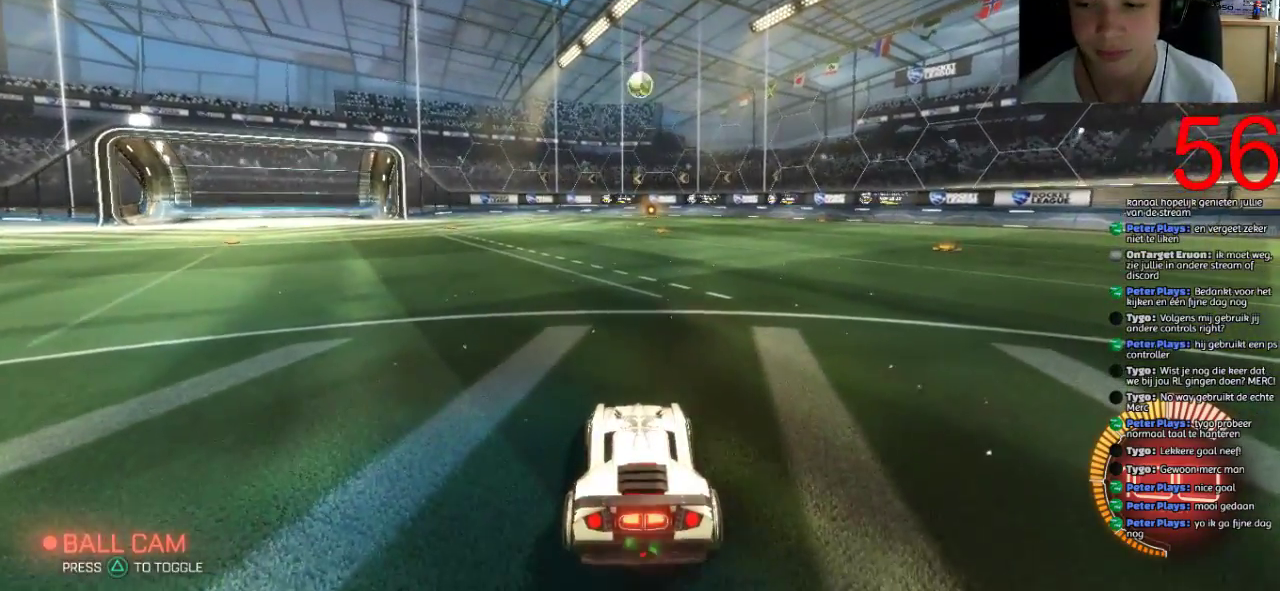
{"buttons": ["R2"], "left_stick": "center", "right_stick": "center", "events": [[100, "L2", "up"], [133, "R2", "down"]]}
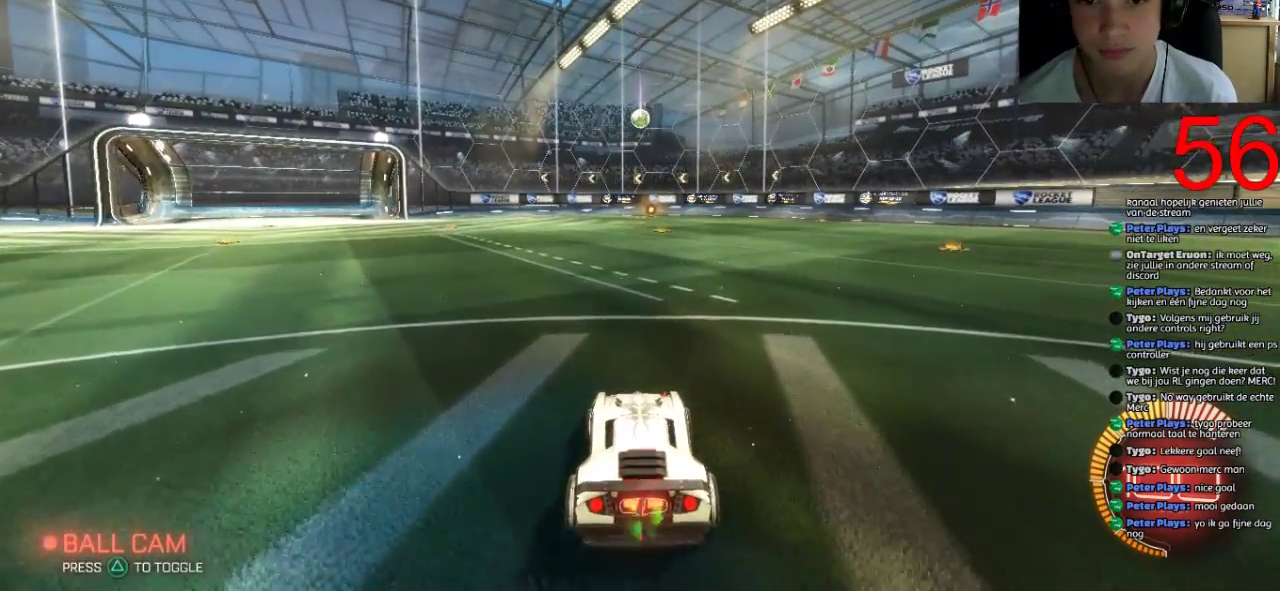
{"buttons": ["R2"], "left_stick": "center", "right_stick": "center", "events": []}
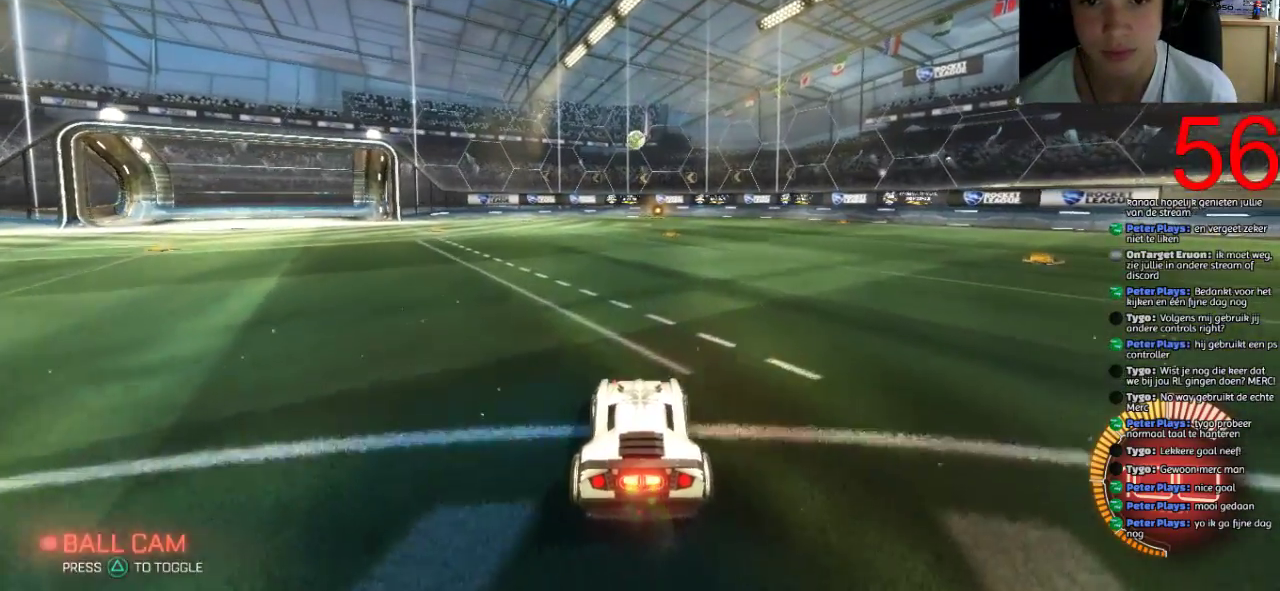
{"buttons": [], "left_stick": "center", "right_stick": "center", "events": [[83, "left_stick", "left"], [284, "left_stick", "down-left"], [334, "CROSS", "down"], [334, "left_stick", "down"], [400, "left_stick", "down-right"], [417, "R2", "up"], [467, "CROSS", "up"], [467, "left_stick", "center"]]}
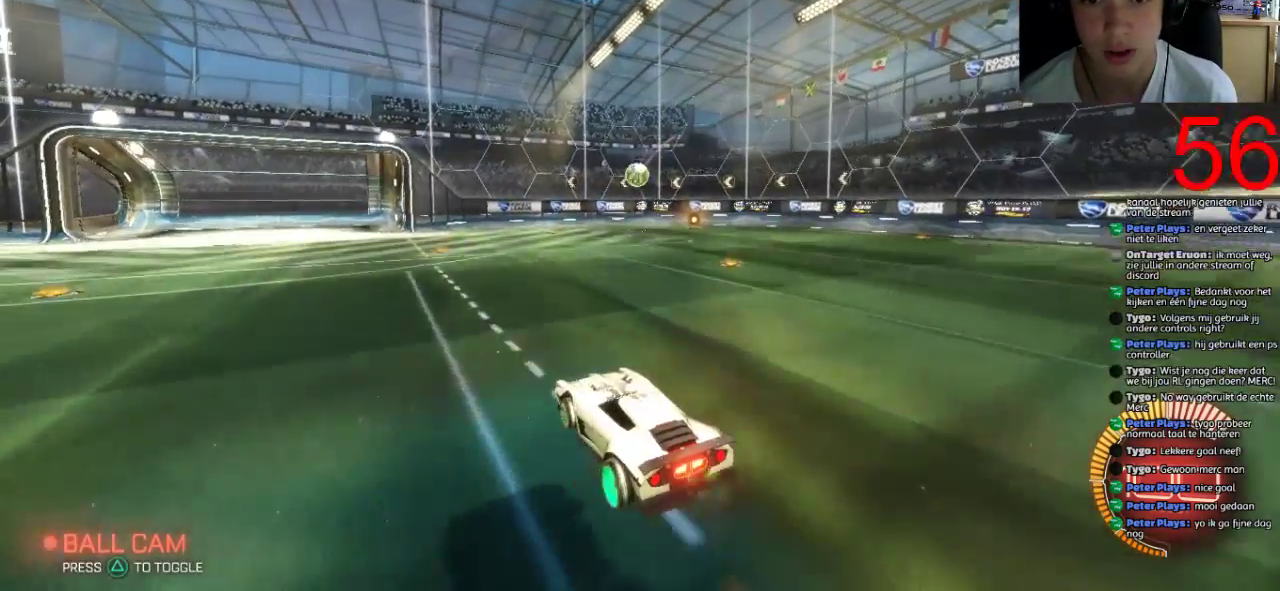
{"buttons": ["SQUARE", "R1"], "left_stick": "down-right", "right_stick": "center", "events": [[17, "CROSS", "down"], [117, "CROSS", "up"], [117, "left_stick", "down-right"], [217, "SQUARE", "down"], [317, "R1", "down"]]}
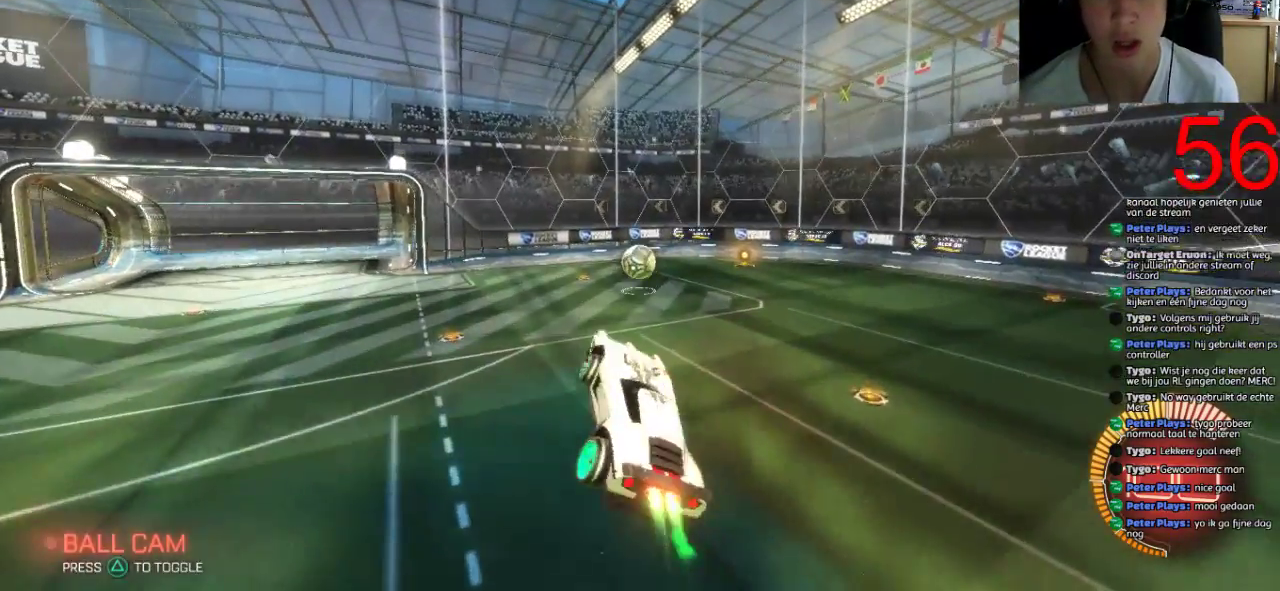
{"buttons": ["R1"], "left_stick": "down-right", "right_stick": "center", "events": [[250, "SQUARE", "up"]]}
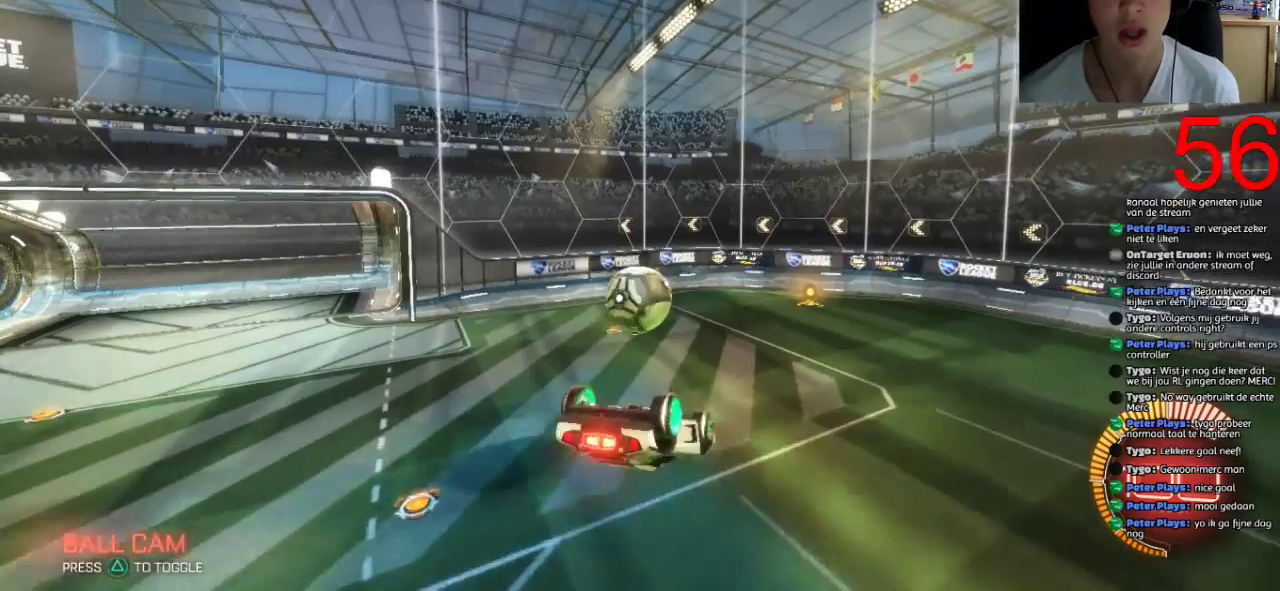
{"buttons": [], "left_stick": "down-right", "right_stick": "center", "events": [[468, "R1", "up"]]}
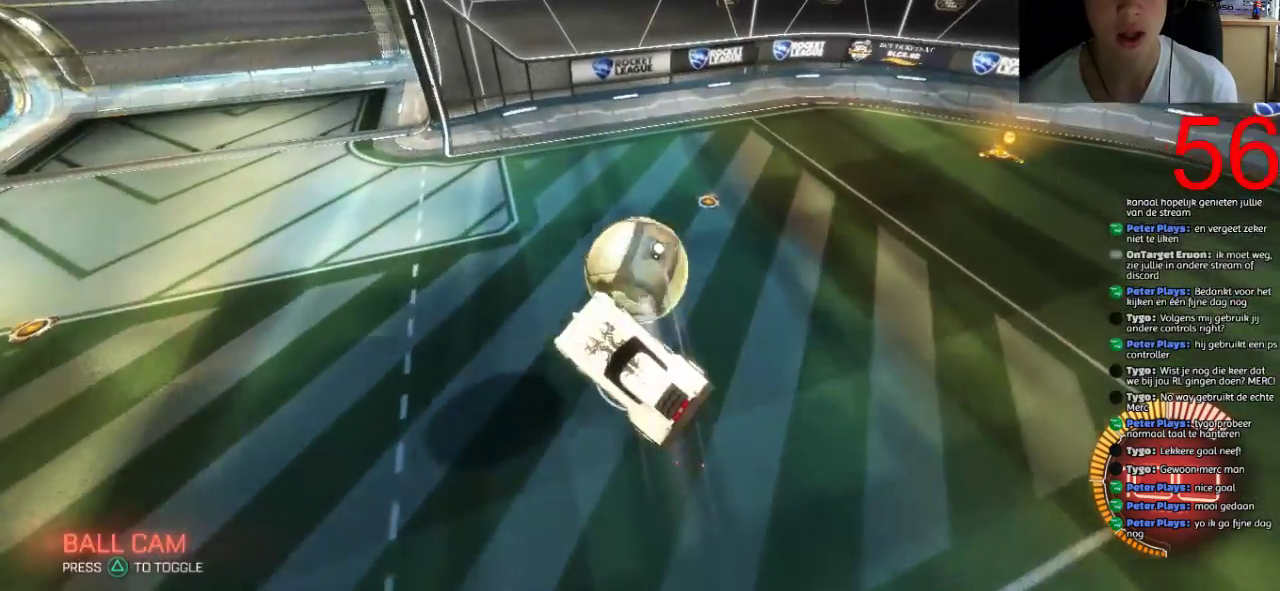
{"buttons": ["SQUARE", "R1"], "left_stick": "center", "right_stick": "center", "events": [[300, "R1", "down"], [300, "SQUARE", "down"], [434, "left_stick", "center"]]}
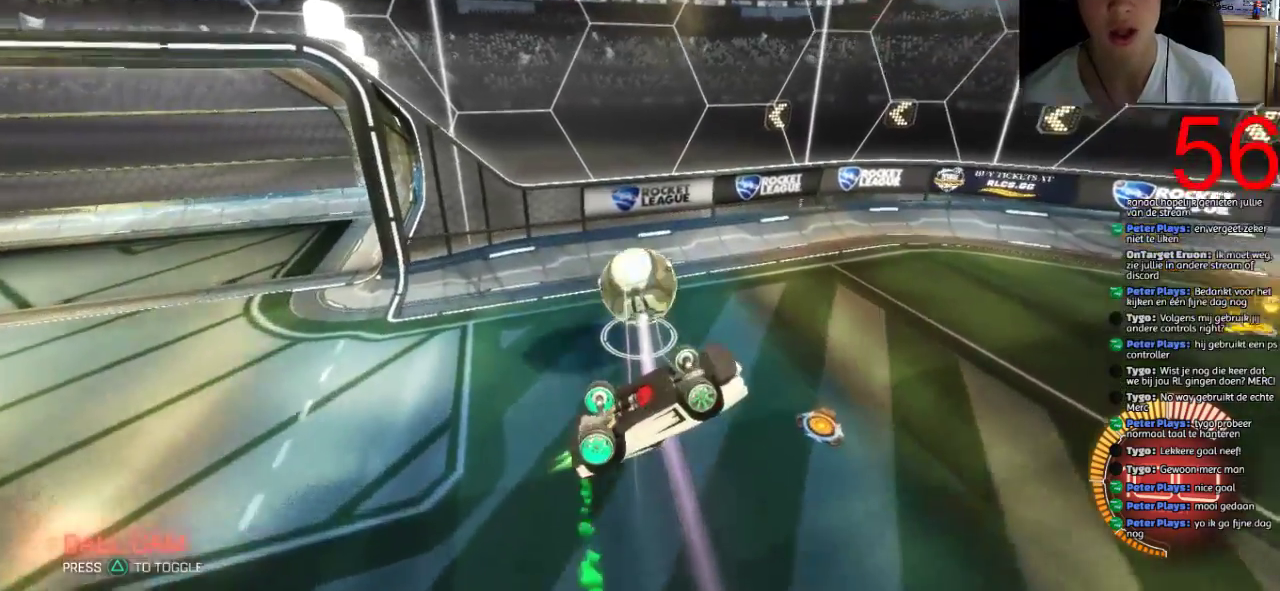
{"buttons": ["SQUARE", "R1"], "left_stick": "center", "right_stick": "center", "events": []}
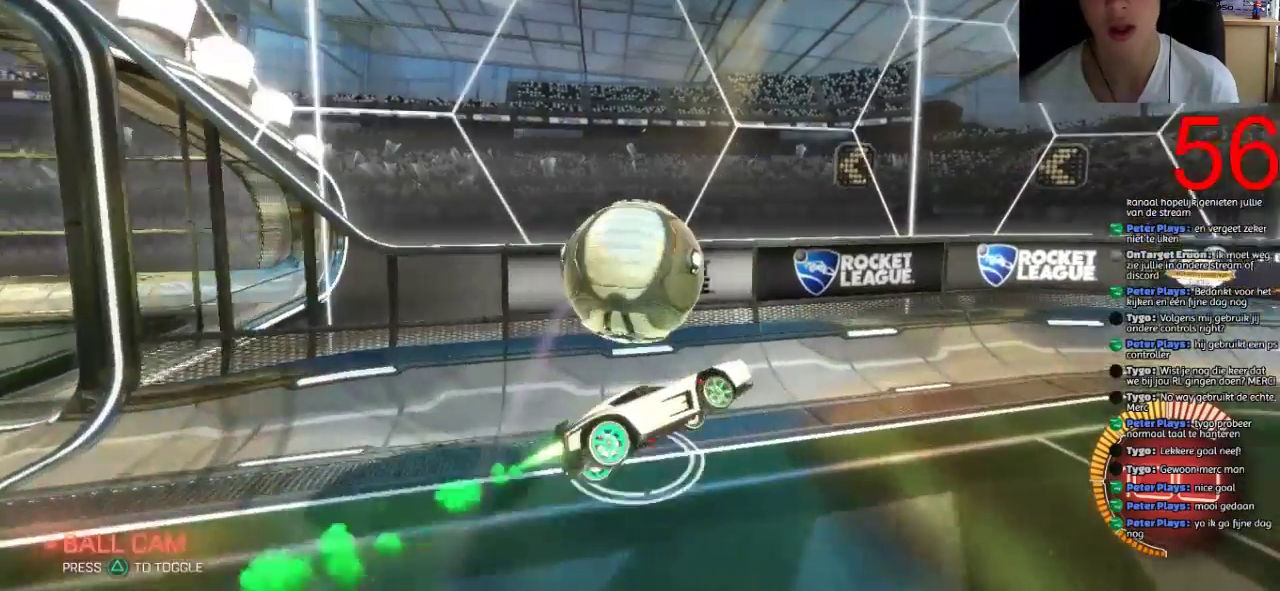
{"buttons": ["R2"], "left_stick": "right", "right_stick": "center", "events": [[167, "R1", "up"], [167, "left_stick", "right"], [183, "SQUARE", "up"], [284, "R2", "down"]]}
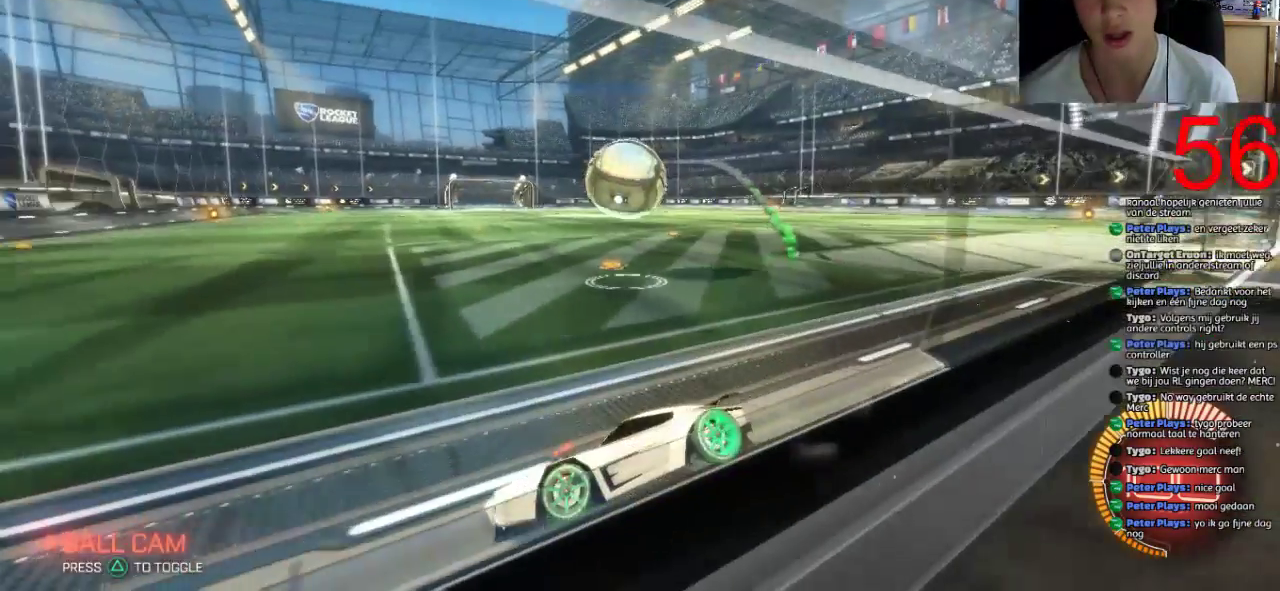
{"buttons": ["SQUARE", "R2"], "left_stick": "right", "right_stick": "center", "events": [[267, "SQUARE", "down"]]}
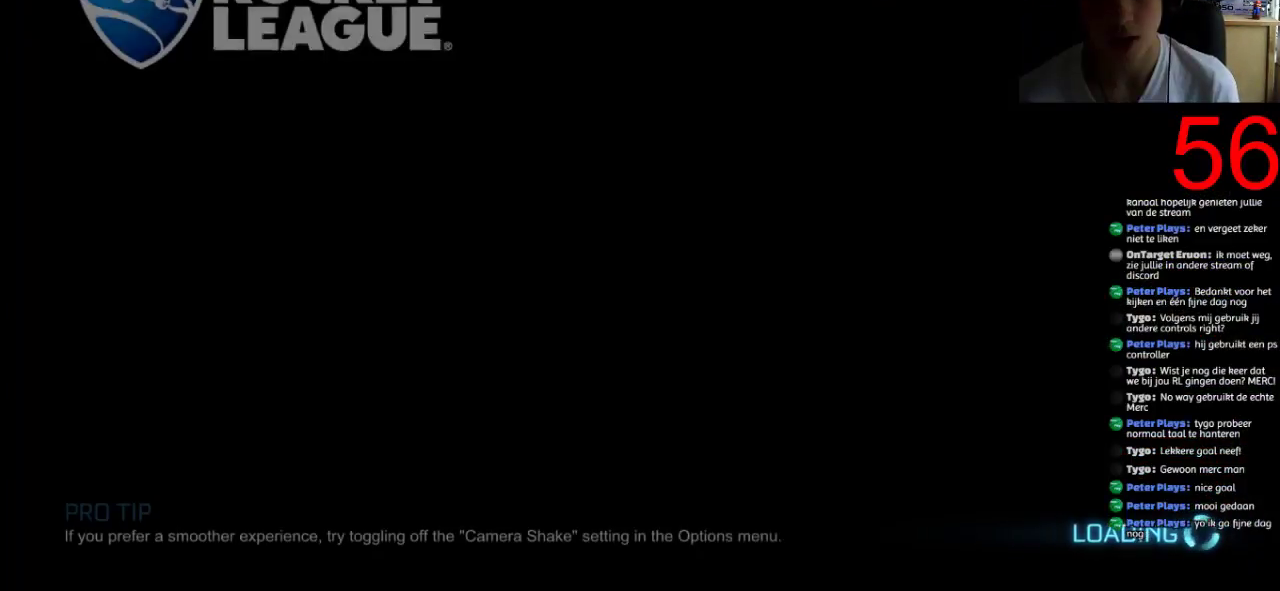
{"buttons": [], "left_stick": "center", "right_stick": "center", "events": [[100, "SQUARE", "up"], [234, "R2", "up"], [234, "left_stick", "up-right"], [350, "left_stick", "center"]]}